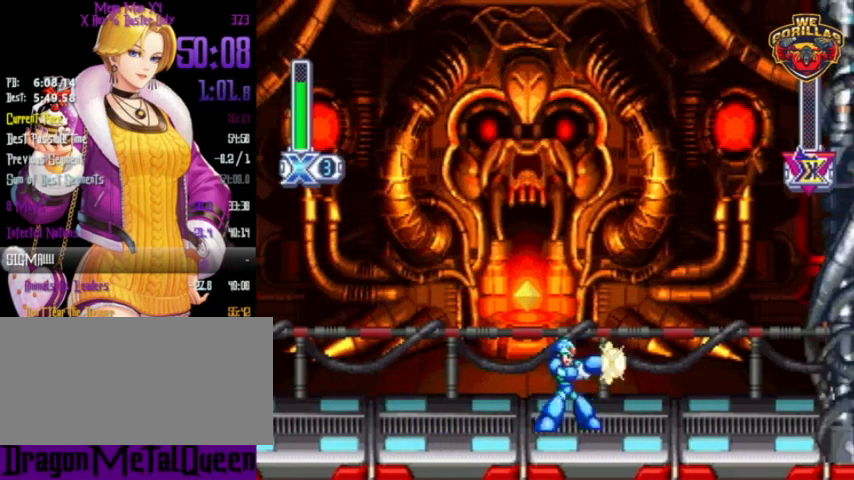
Gameplay with a controller (Nintendo layout); each line is a JSON object with the inputs held at the frame after it. "events" lists button and stick changes between this image and that frame as [ms after this image, input, new state], when the widget could be followed in between. Not read: L3 R3.
{"buttons": ["DPAD_LEFT"], "events": [[167, "Y", "up"], [200, "DPAD_LEFT", "down"]]}
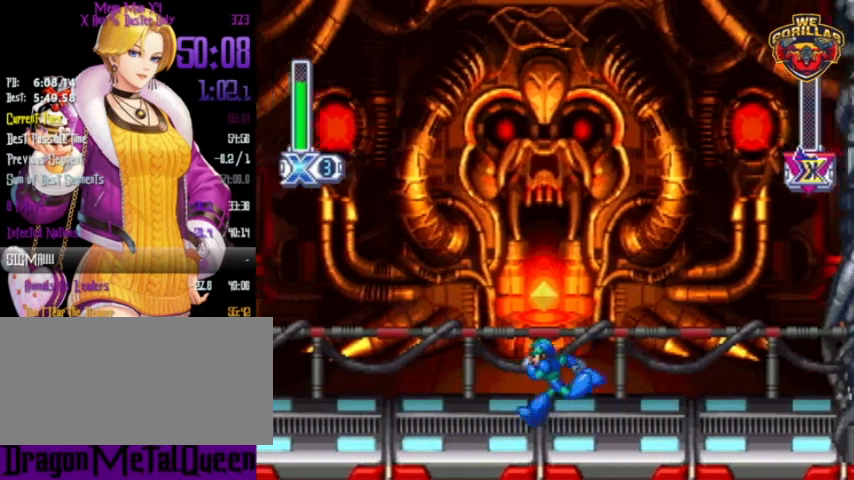
{"buttons": [], "events": [[33, "DPAD_LEFT", "up"]]}
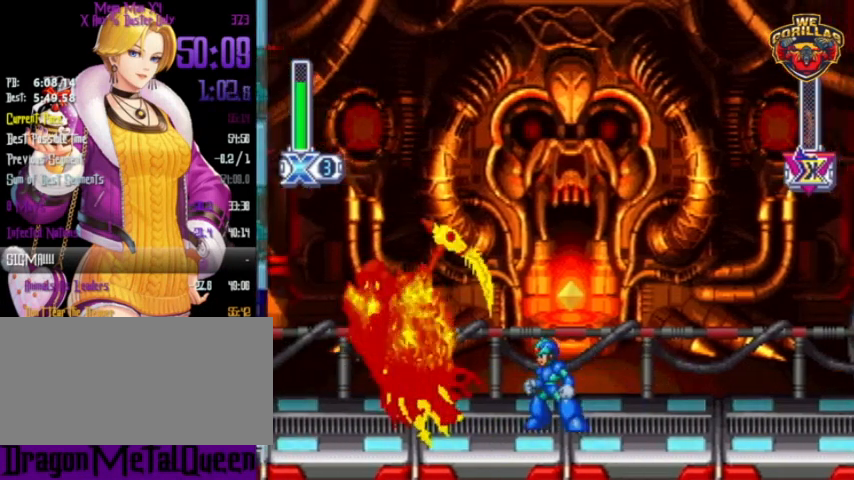
{"buttons": [], "events": []}
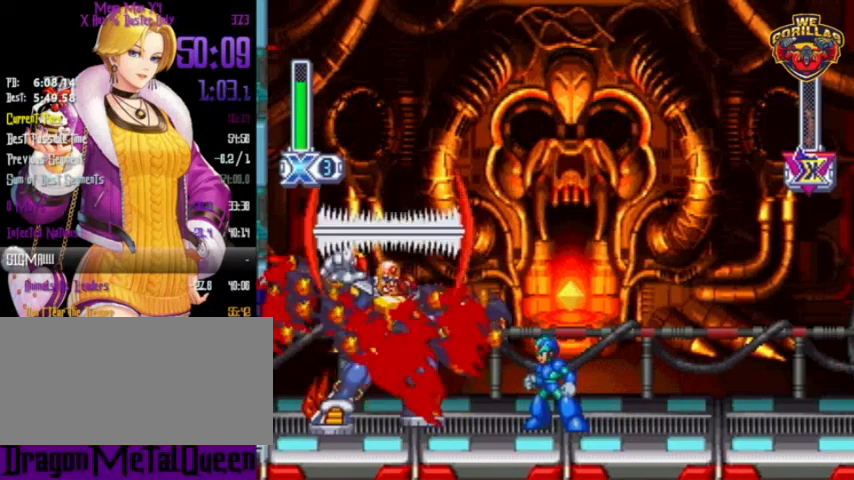
{"buttons": [], "events": []}
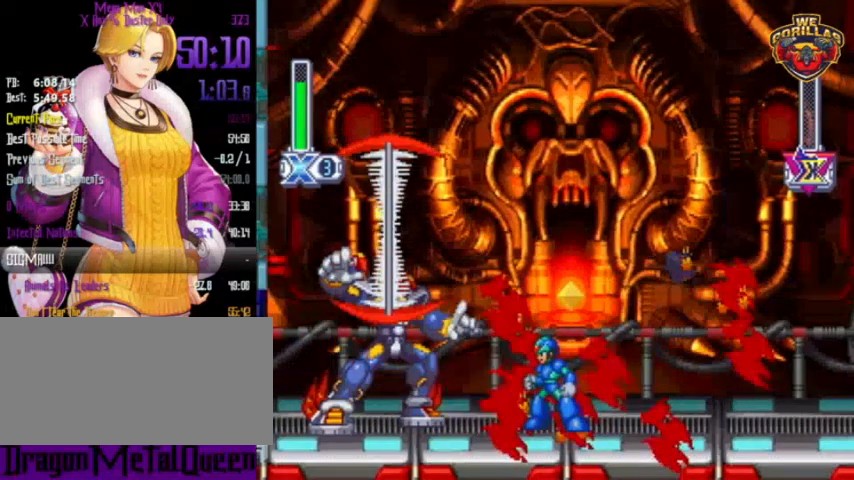
{"buttons": [], "events": []}
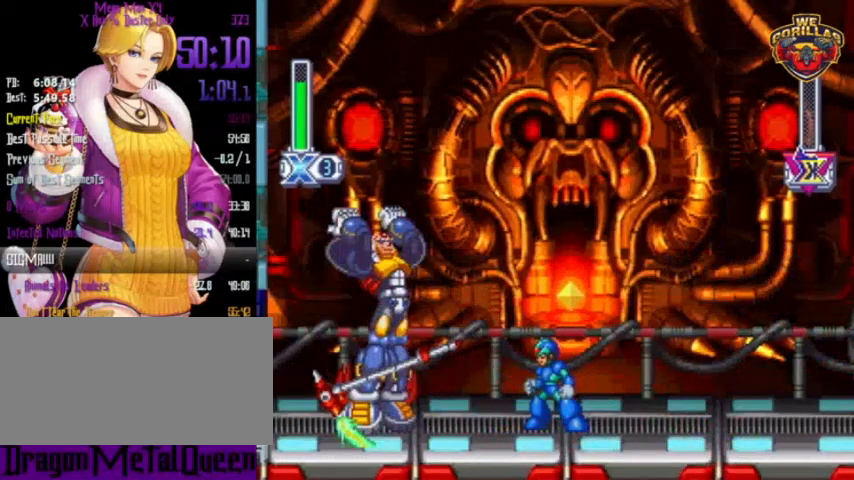
{"buttons": [], "events": []}
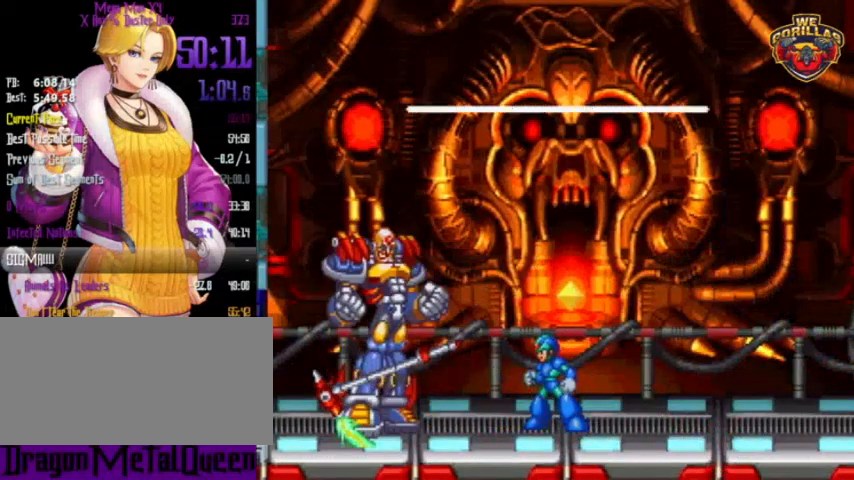
{"buttons": ["X"], "events": [[67, "X", "down"], [133, "A", "down"], [133, "X", "up"], [167, "A", "up"], [167, "X", "down"], [267, "A", "down"], [300, "A", "up"], [333, "A", "down"], [333, "X", "up"], [367, "X", "down"], [400, "A", "up"], [433, "A", "down"], [433, "X", "up"], [500, "A", "up"], [500, "X", "down"]]}
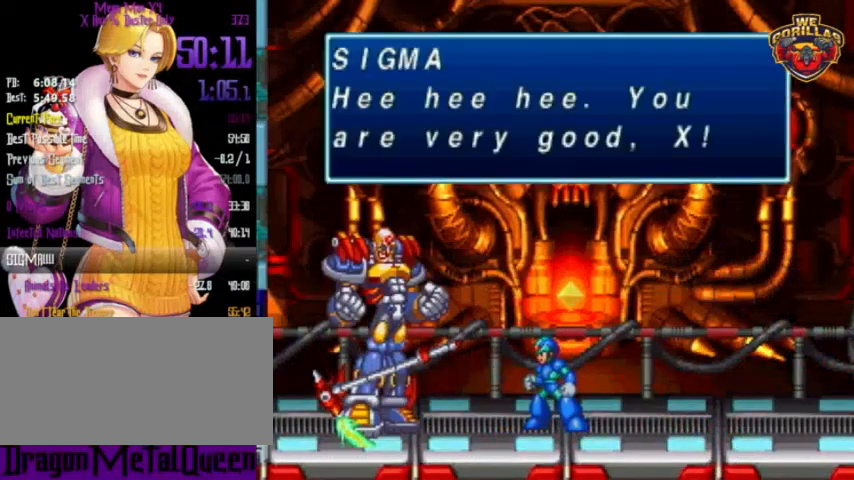
{"buttons": [], "events": [[33, "A", "down"], [33, "X", "up"], [100, "A", "up"], [100, "X", "down"], [167, "A", "down"], [167, "X", "up"], [200, "A", "up"], [200, "X", "down"], [267, "A", "down"], [267, "X", "up"], [333, "A", "up"], [333, "X", "down"], [367, "A", "down"], [367, "X", "up"], [400, "A", "up"], [400, "X", "down"], [467, "X", "up"]]}
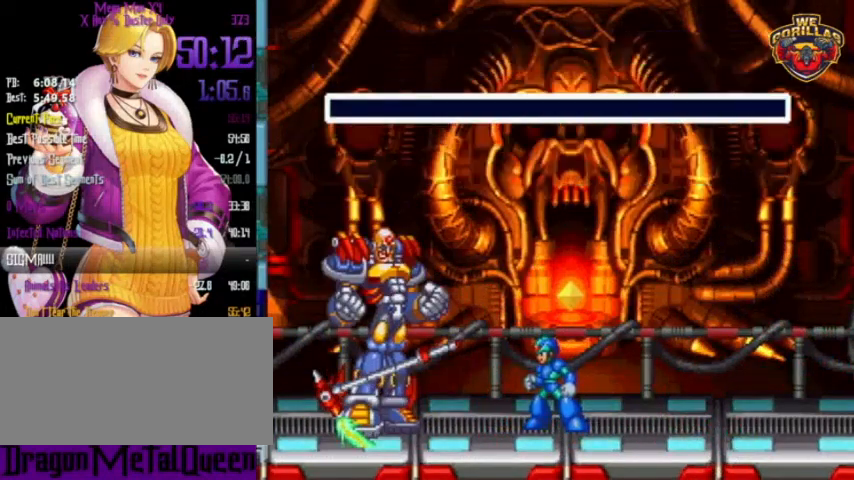
{"buttons": ["Y"], "events": [[67, "Y", "down"]]}
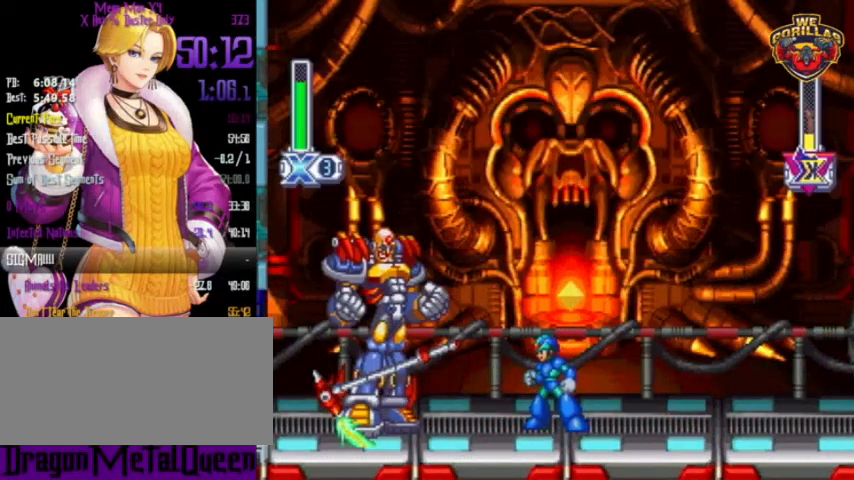
{"buttons": ["Y"], "events": []}
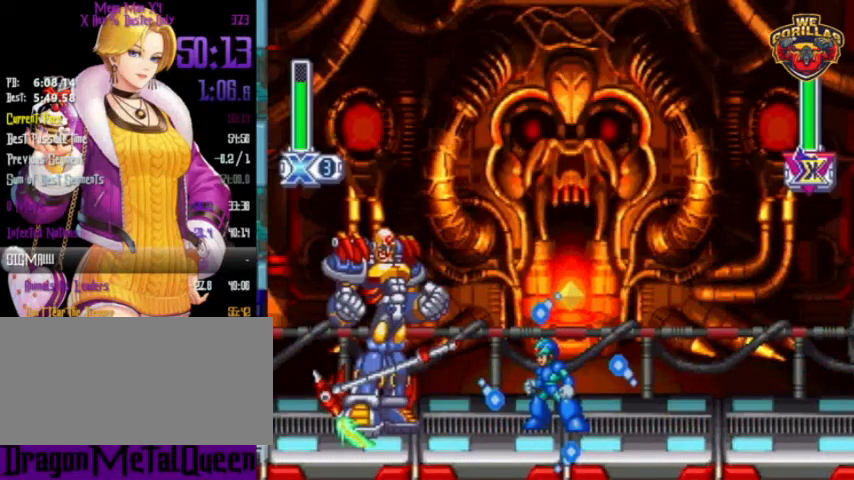
{"buttons": ["Y"], "events": []}
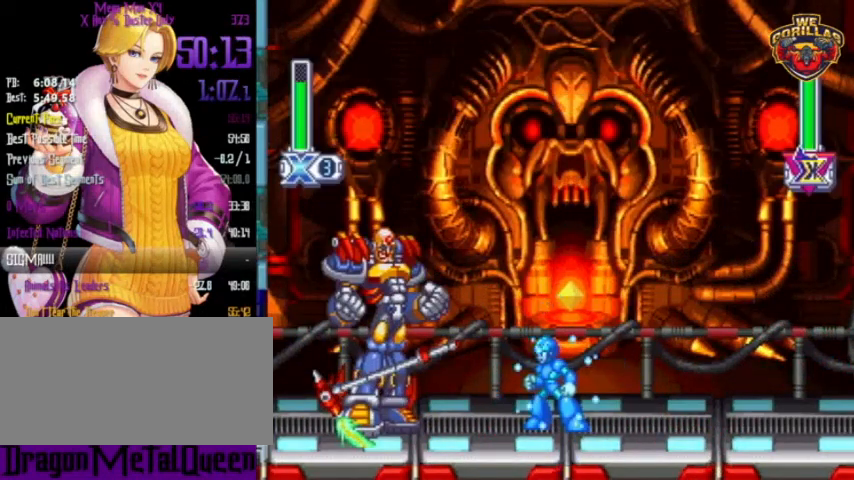
{"buttons": ["Y"], "events": []}
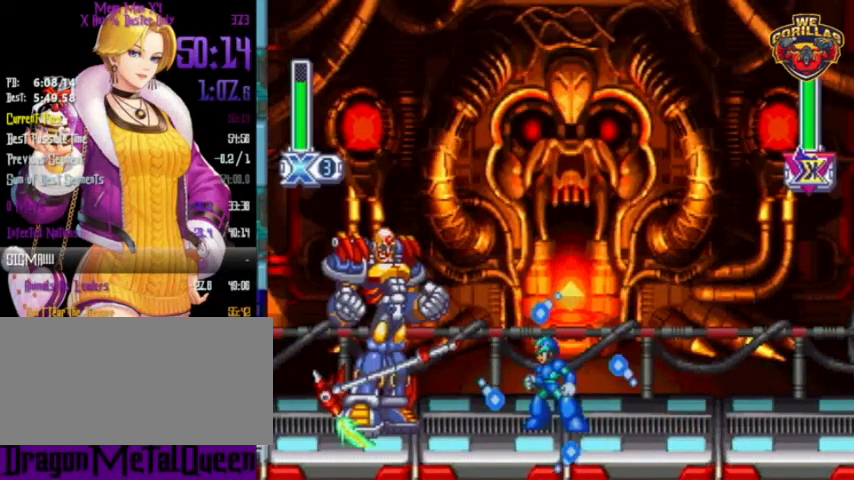
{"buttons": ["Y"], "events": []}
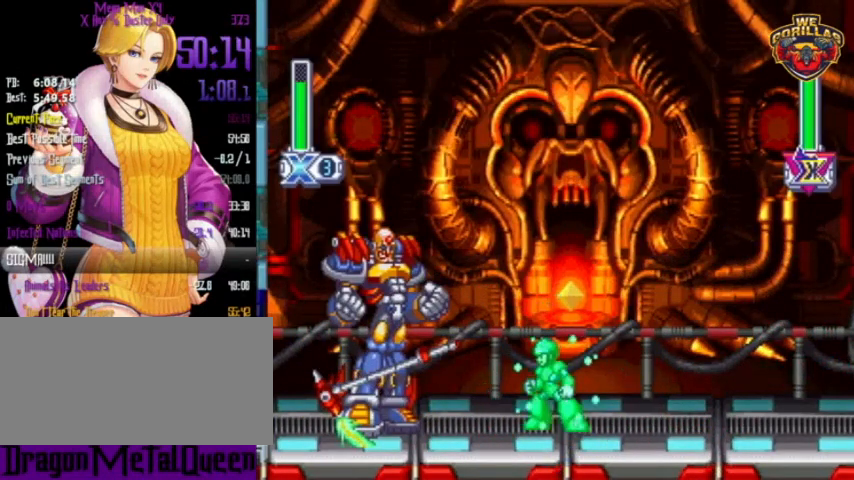
{"buttons": ["Y"], "events": [[233, "Y", "up"], [333, "Y", "down"]]}
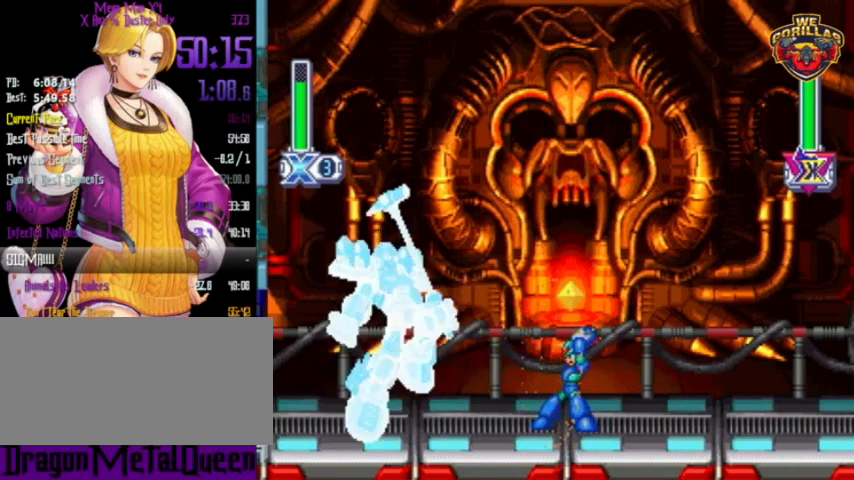
{"buttons": ["Y", "DPAD_LEFT"], "events": [[500, "DPAD_LEFT", "down"]]}
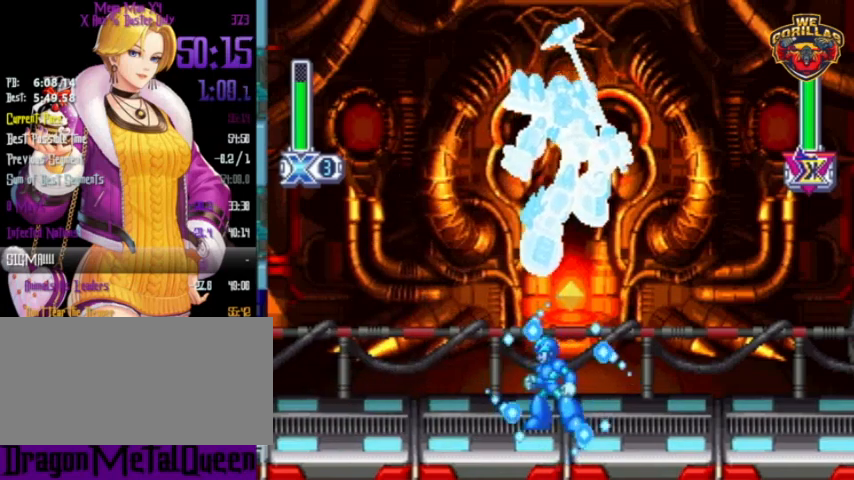
{"buttons": ["Y", "DPAD_LEFT"], "events": []}
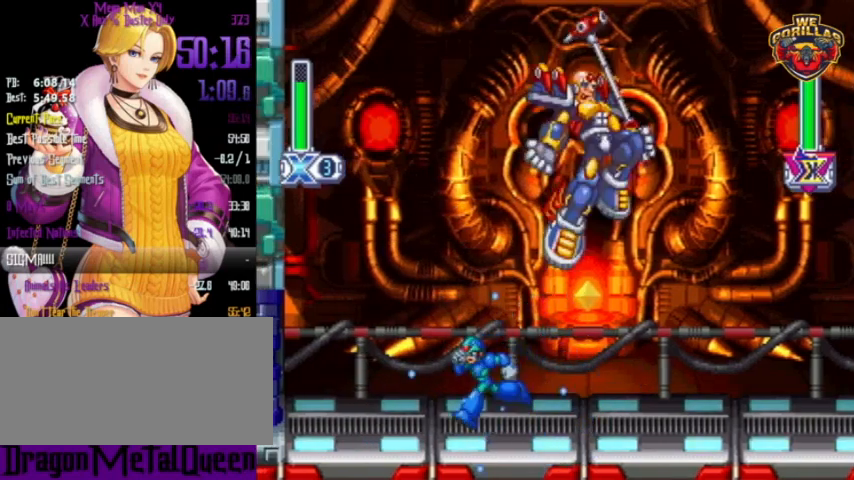
{"buttons": ["Y", "L1"], "events": [[100, "DPAD_UP", "down"], [133, "DPAD_LEFT", "up"], [133, "DPAD_RIGHT", "down"], [133, "DPAD_UP", "up"], [233, "DPAD_RIGHT", "up"], [367, "L1", "down"]]}
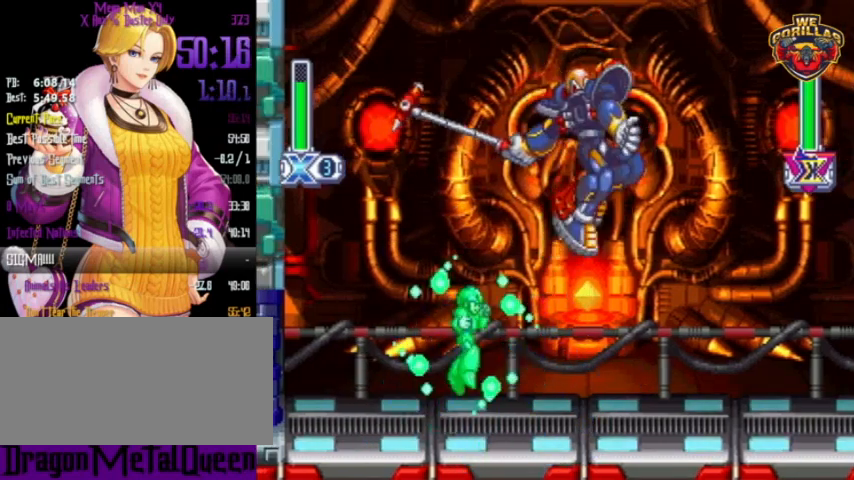
{"buttons": ["Y", "DPAD_LEFT"], "events": [[133, "Y", "up"], [200, "L1", "up"], [200, "Y", "down"], [367, "DPAD_LEFT", "down"]]}
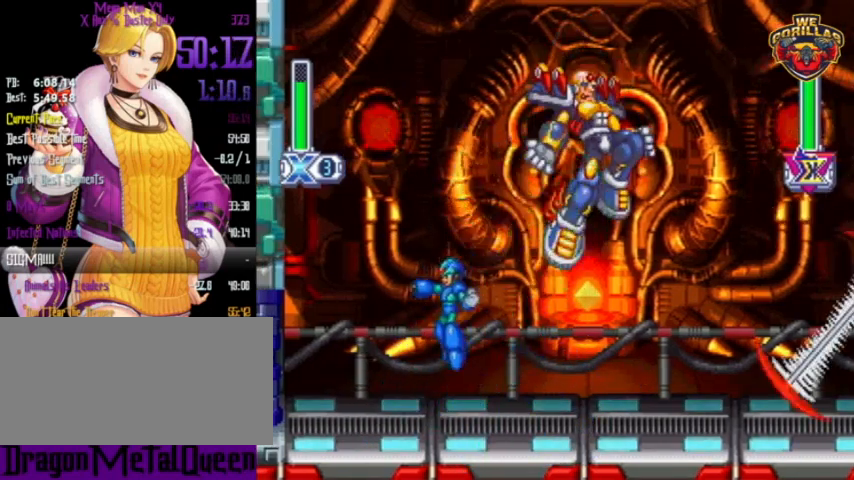
{"buttons": ["Y"], "events": [[433, "DPAD_LEFT", "up"]]}
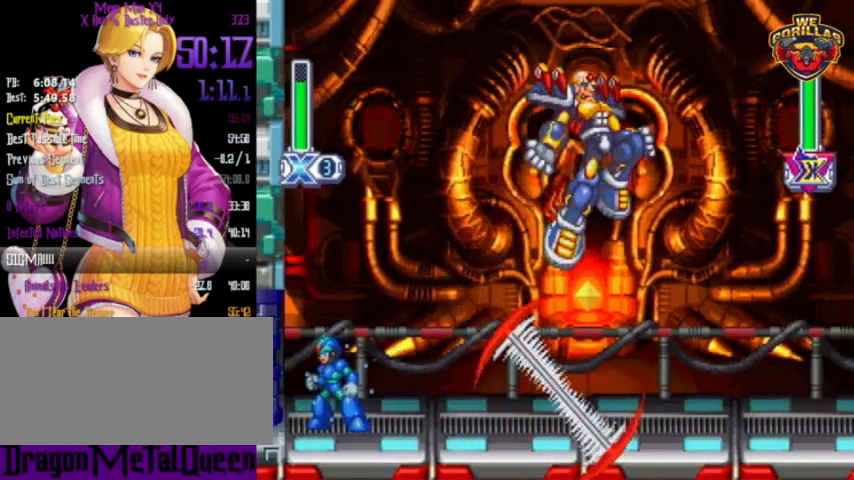
{"buttons": ["Y", "DPAD_RIGHT"], "events": [[300, "DPAD_RIGHT", "down"]]}
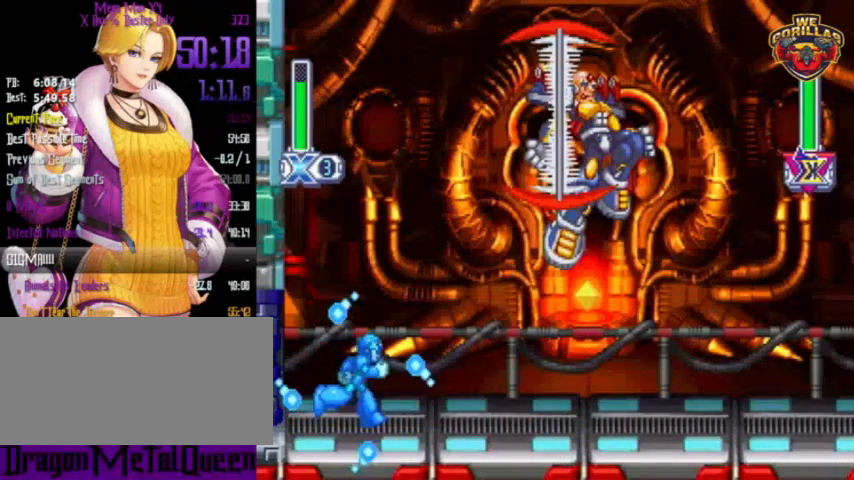
{"buttons": ["Y"], "events": [[333, "Y", "up"], [400, "DPAD_RIGHT", "up"], [433, "Y", "down"]]}
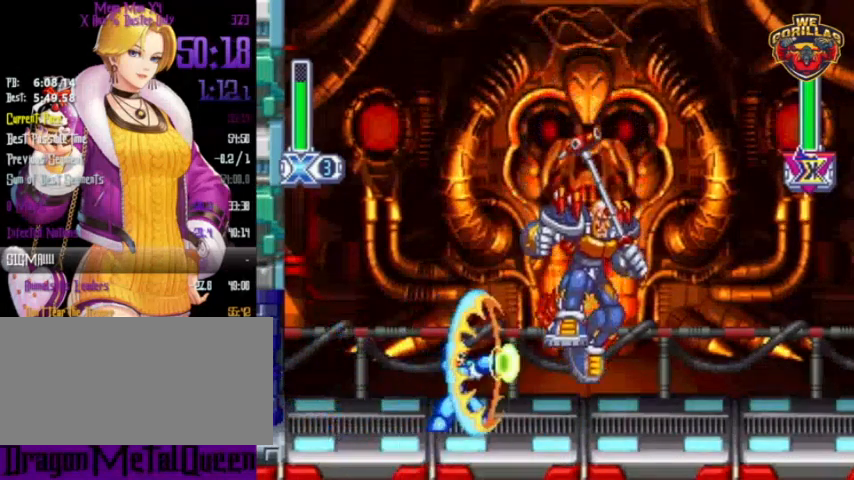
{"buttons": ["Y", "L1", "DPAD_LEFT"], "events": [[67, "DPAD_LEFT", "down"], [500, "L1", "down"]]}
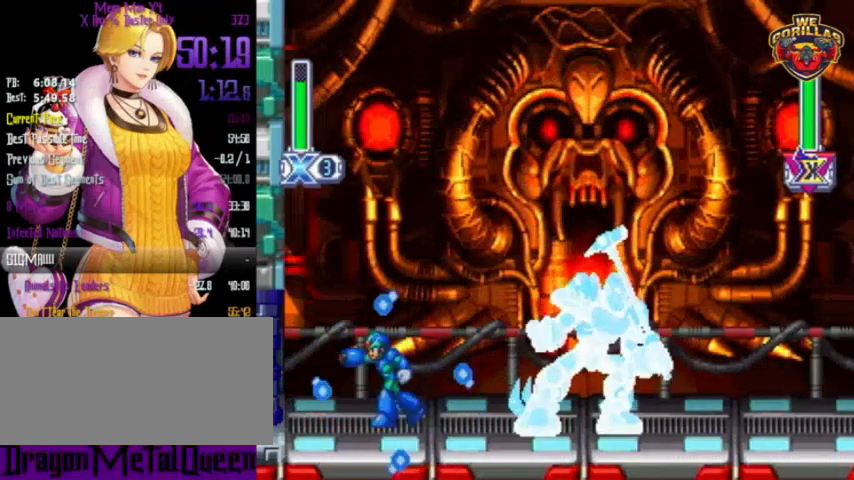
{"buttons": ["Y", "L1"], "events": [[333, "L1", "up"], [467, "DPAD_LEFT", "up"], [467, "L1", "down"]]}
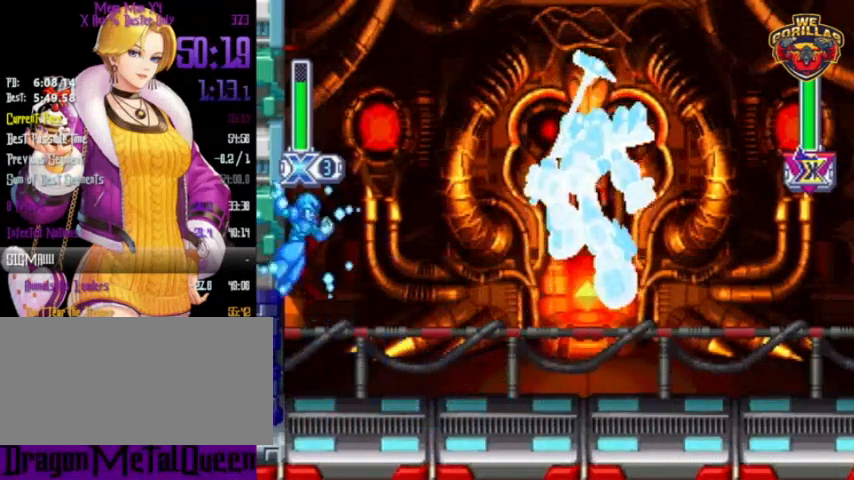
{"buttons": ["Y"], "events": [[333, "L1", "up"]]}